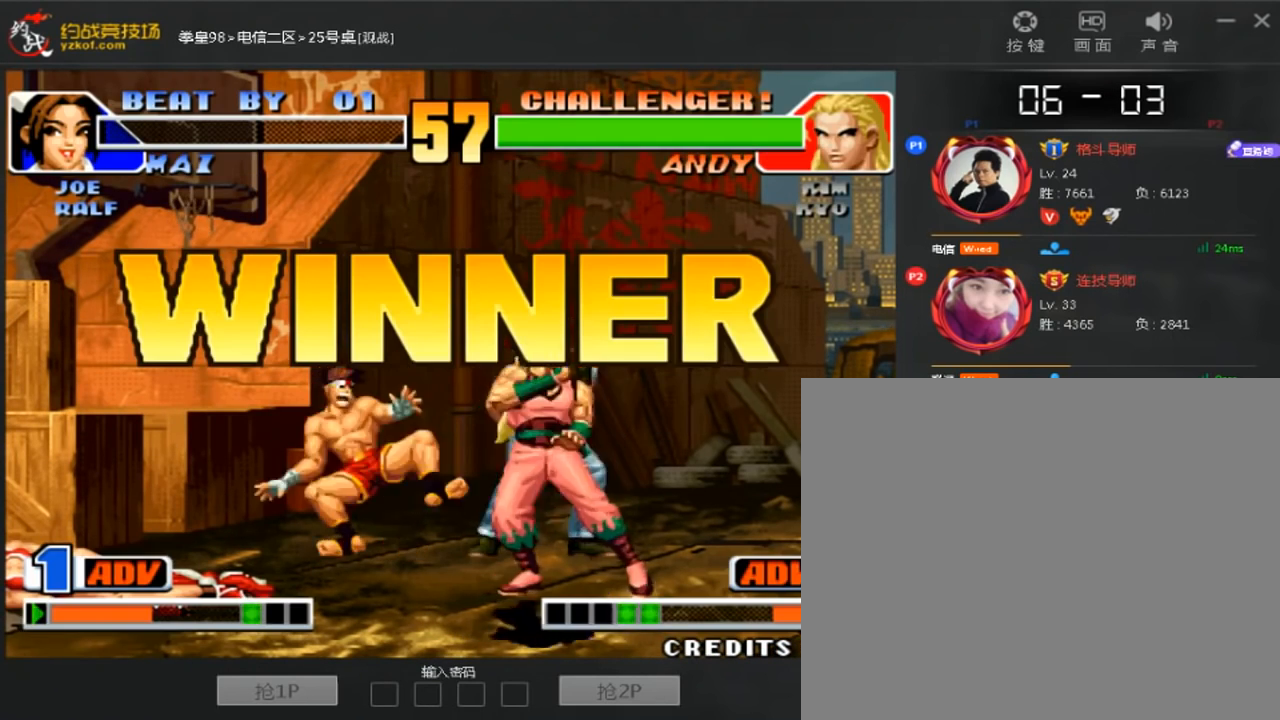
Gameplay with a controller (arcade stick); each line is a JSON object with the inputs held at the frame after it (dt_ms = milliseconds from this image to that frame). "events" lists button and stick changes between this image and that frame as [ms after this image, input, new state], when the widget could be followed in between. Not read: A B D L3 R3.
{"dt_ms": 480, "buttons": [], "left_stick": "center", "events": [[40, "left_stick", "up"], [160, "left_stick", "center"], [240, "C", "up"]]}
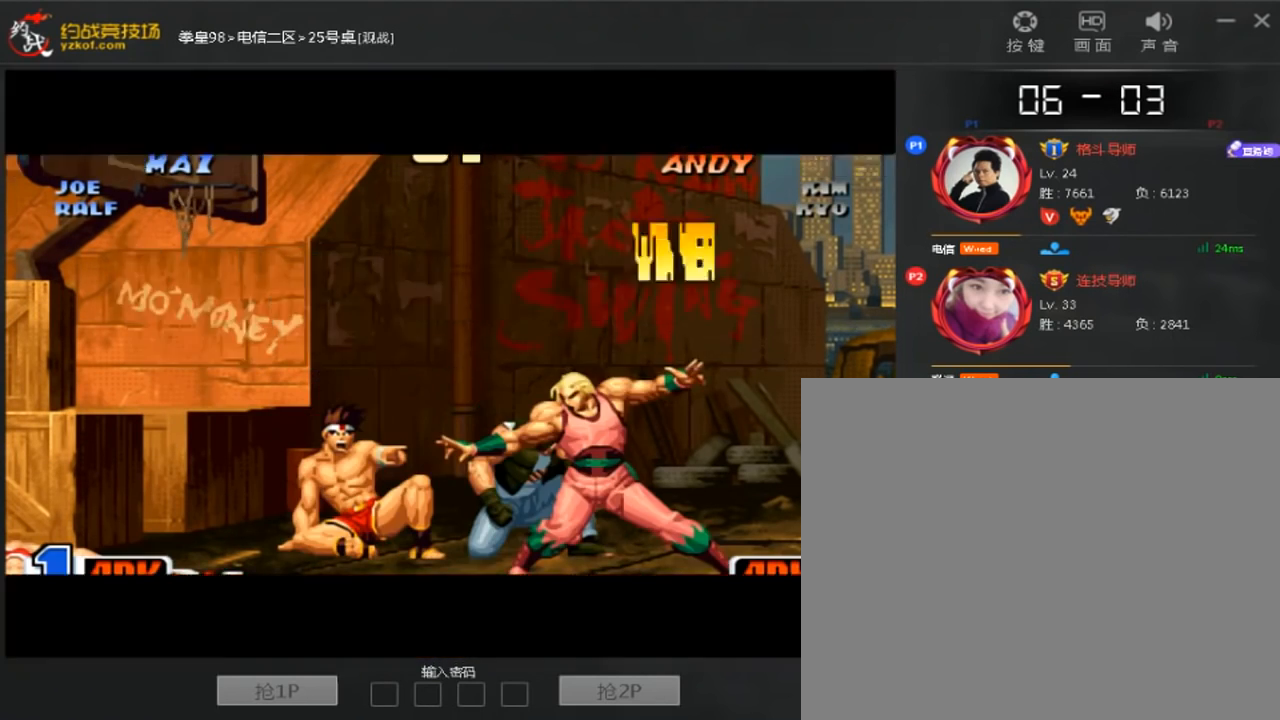
{"dt_ms": 520, "buttons": [], "left_stick": "up", "events": [[360, "left_stick", "down-left"], [480, "left_stick", "up"]]}
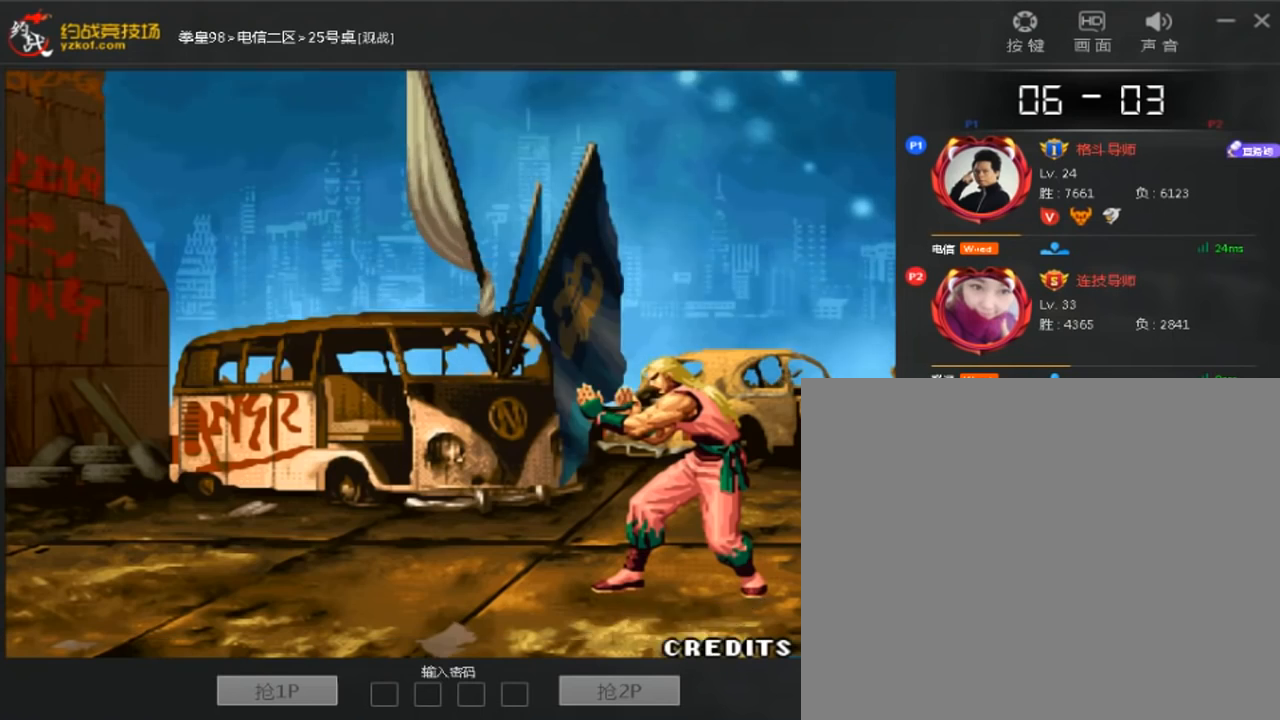
{"dt_ms": 480, "buttons": [], "left_stick": "center", "events": [[80, "left_stick", "center"], [160, "left_stick", "down"], [280, "left_stick", "up"], [400, "left_stick", "center"]]}
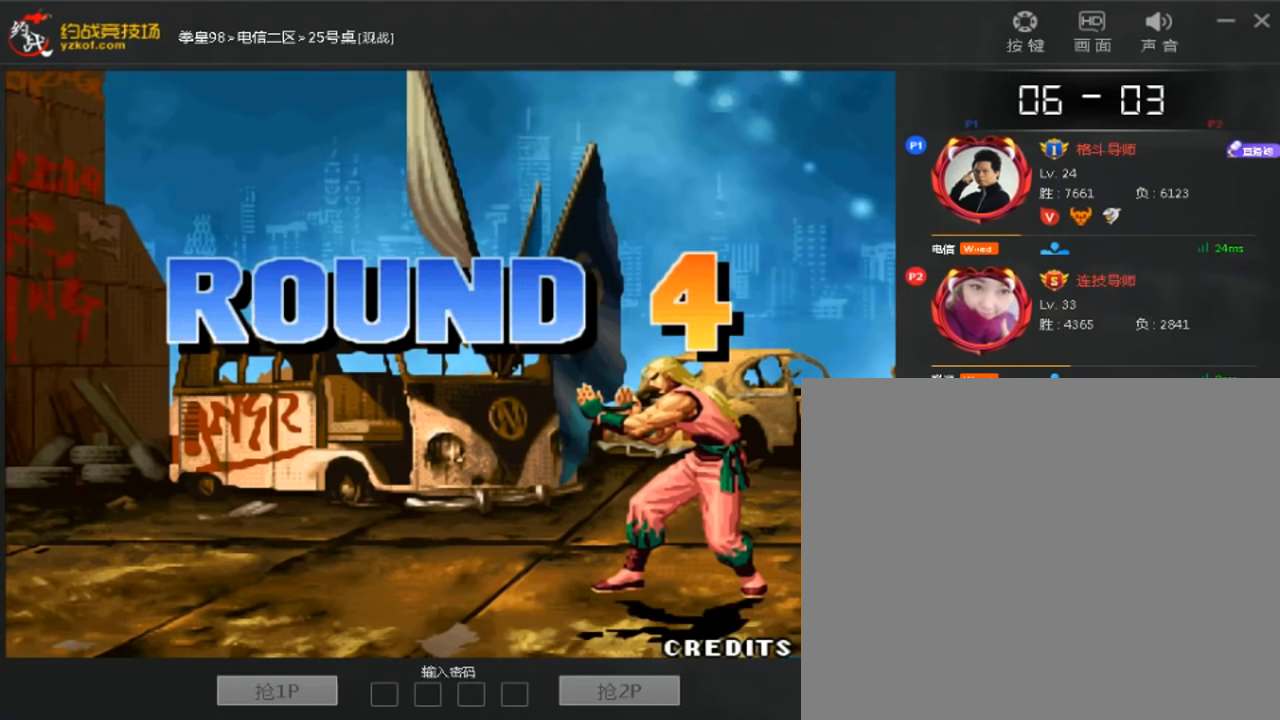
{"dt_ms": 520, "buttons": [], "left_stick": "center", "events": []}
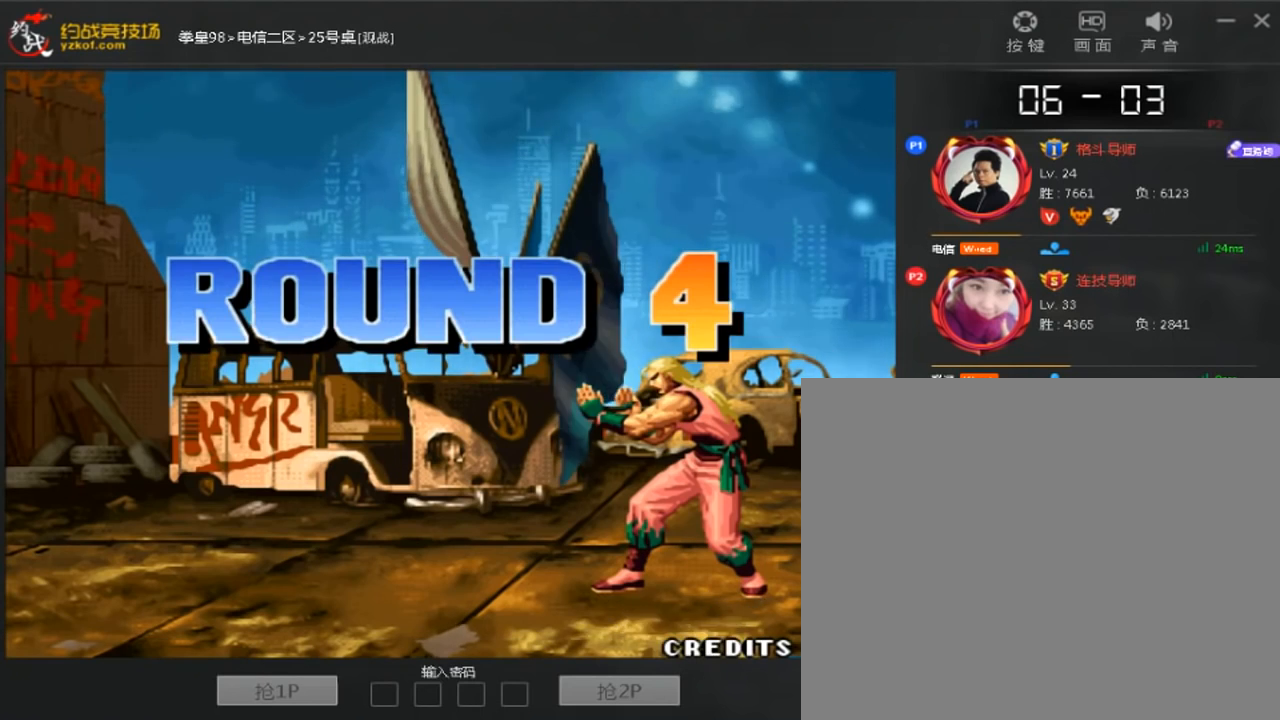
{"dt_ms": 480, "buttons": [], "left_stick": "center", "events": []}
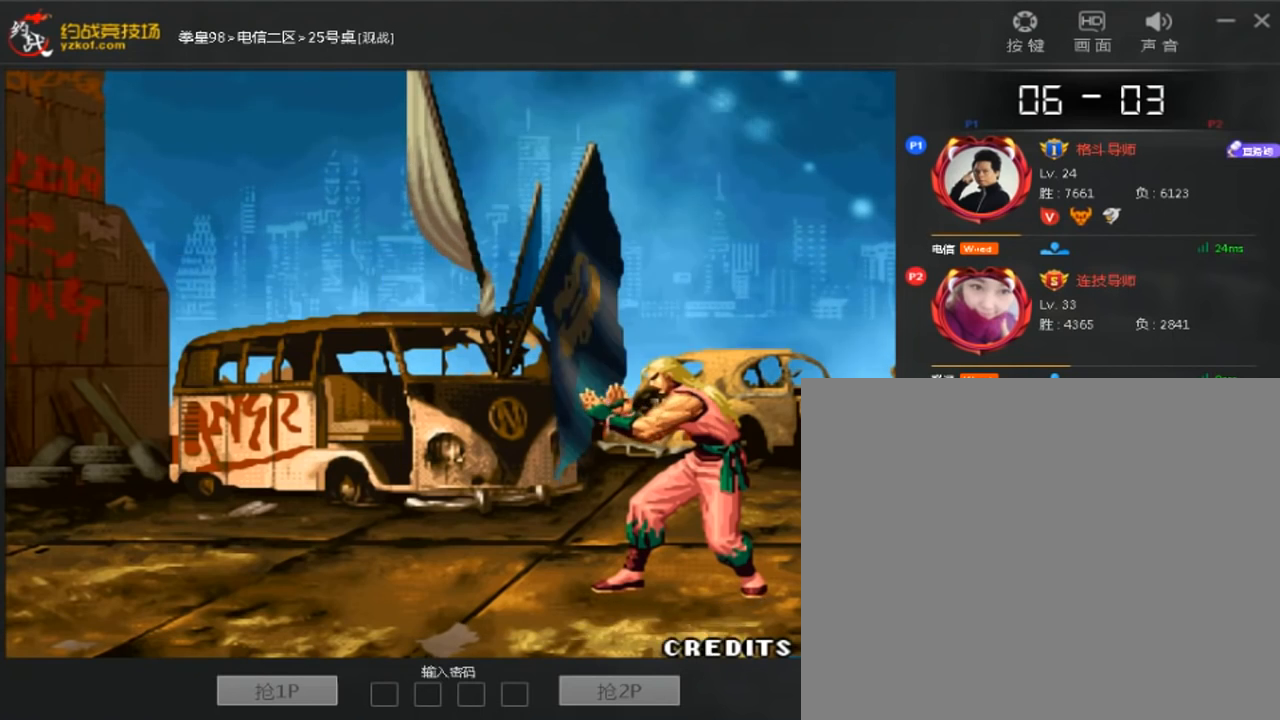
{"dt_ms": 520, "buttons": [], "left_stick": "center", "events": []}
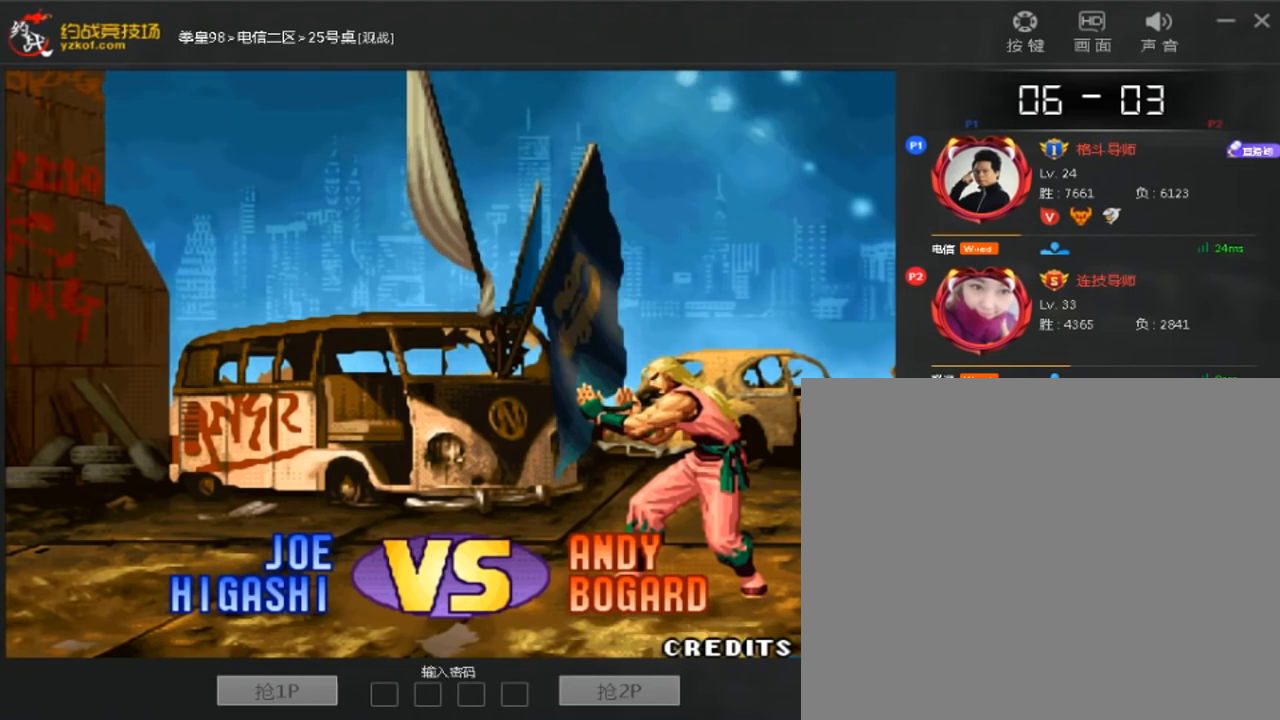
{"dt_ms": 480, "buttons": [], "left_stick": "left"}
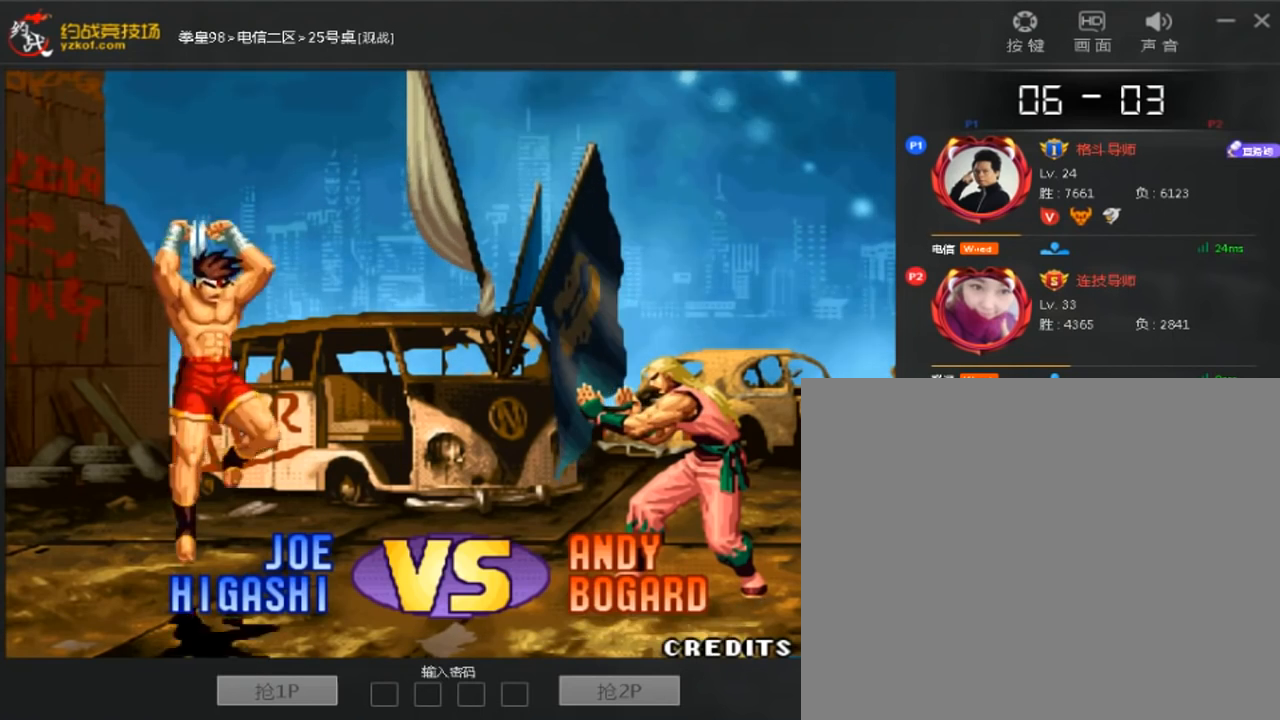
{"dt_ms": 520, "buttons": [], "left_stick": "center"}
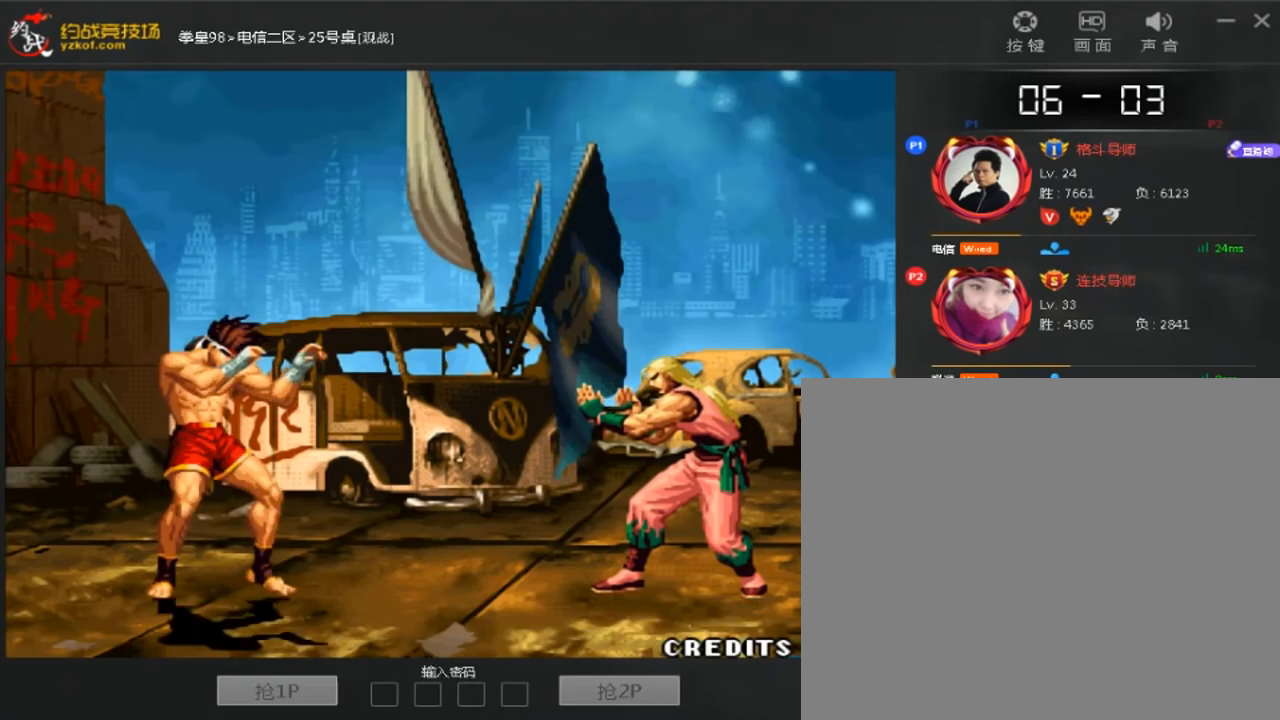
{"dt_ms": 480, "buttons": [], "left_stick": "center", "events": []}
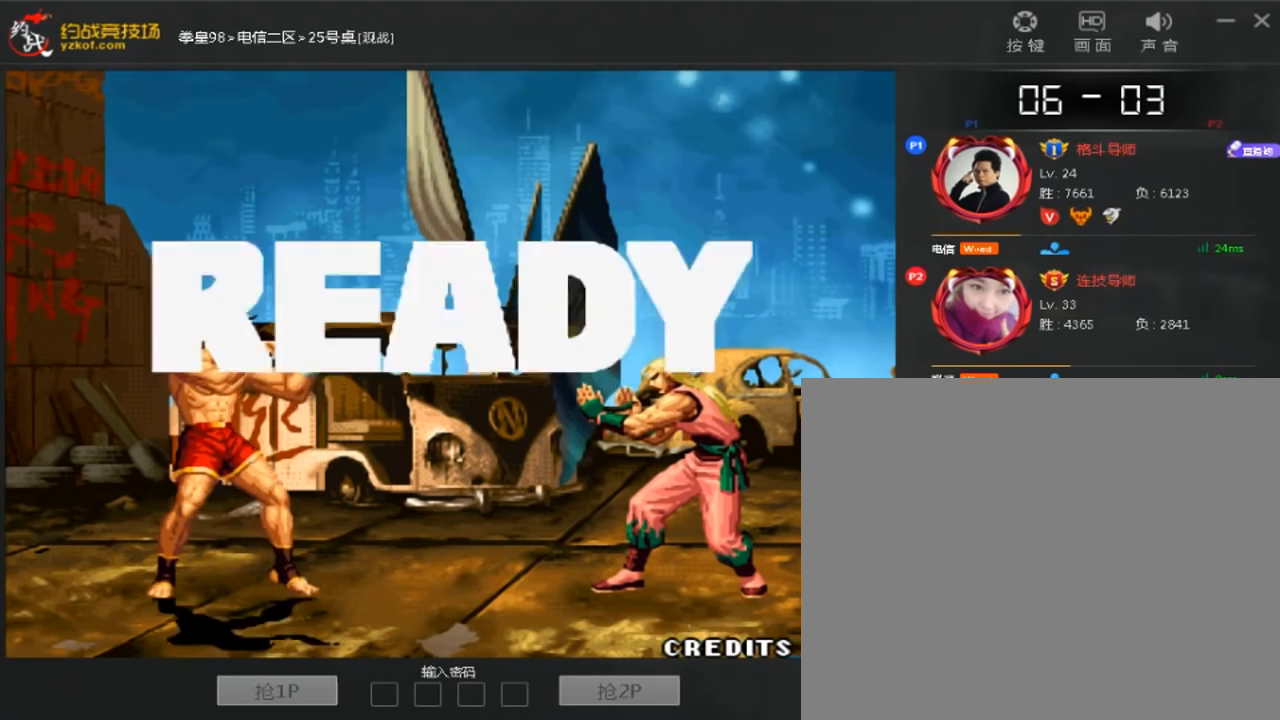
{"dt_ms": 520, "buttons": [], "left_stick": "center", "events": []}
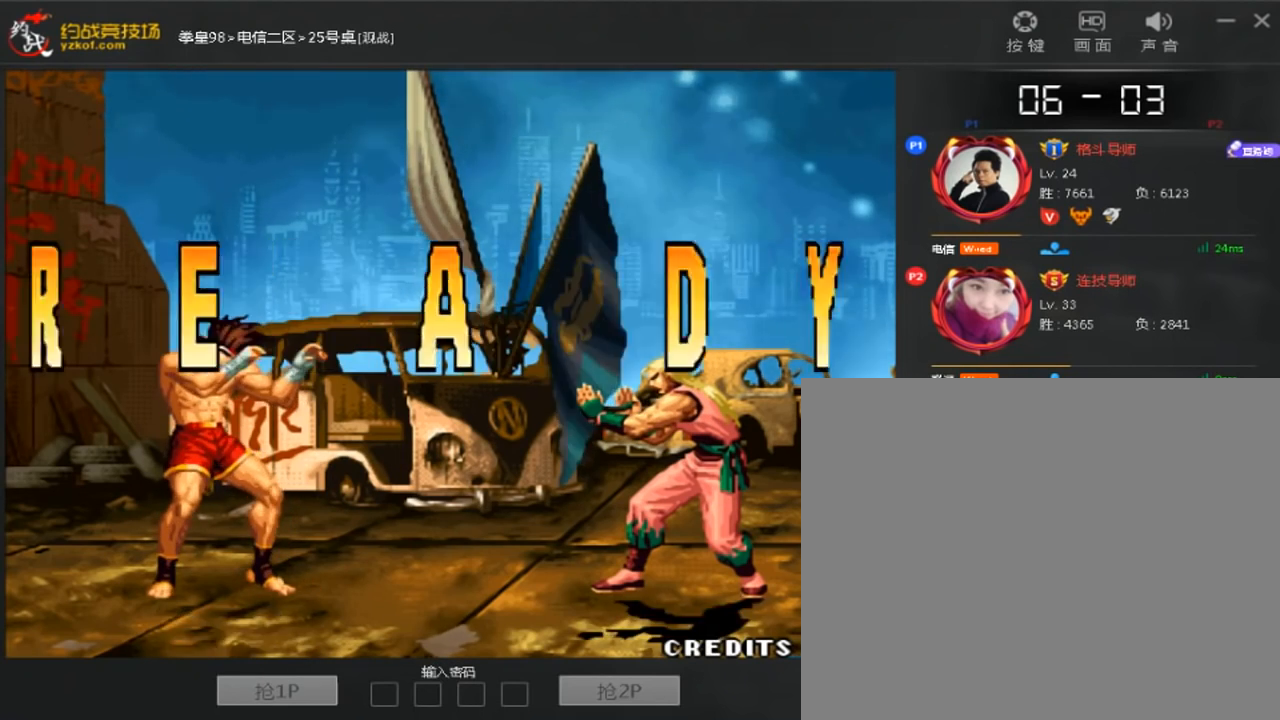
{"dt_ms": 480, "buttons": [], "left_stick": "center", "events": []}
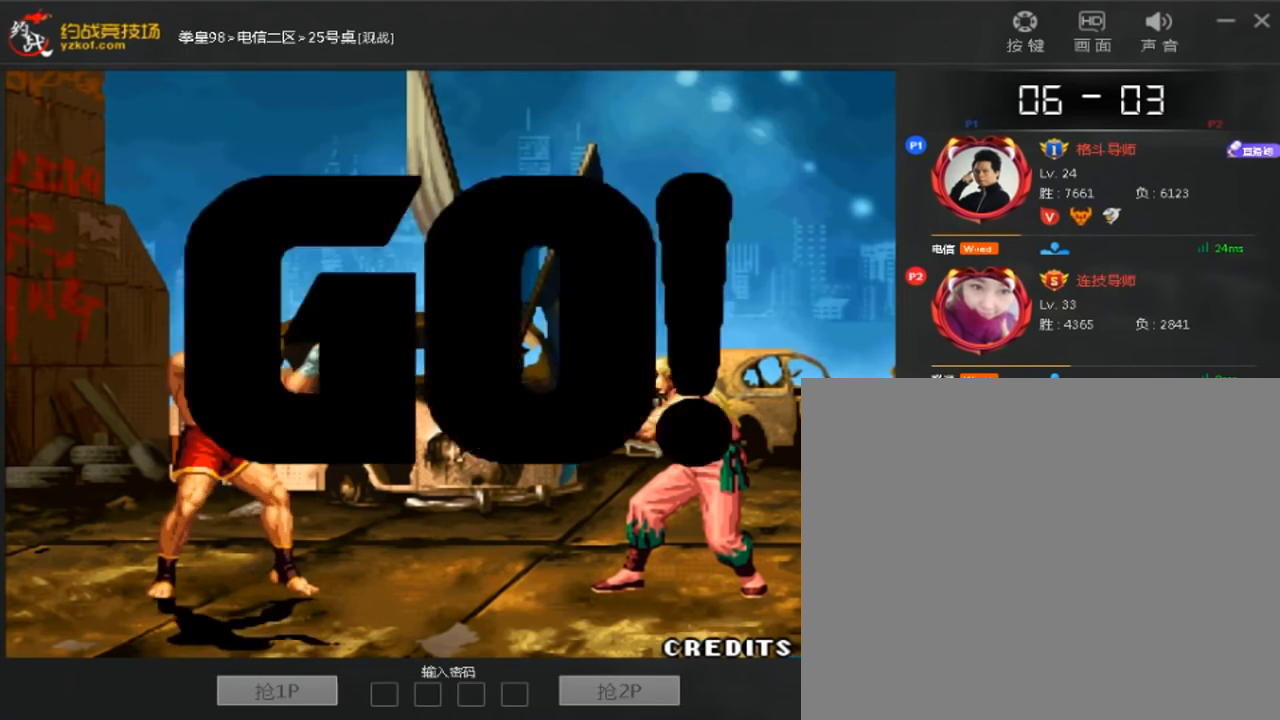
{"dt_ms": 1000, "buttons": [], "left_stick": "center"}
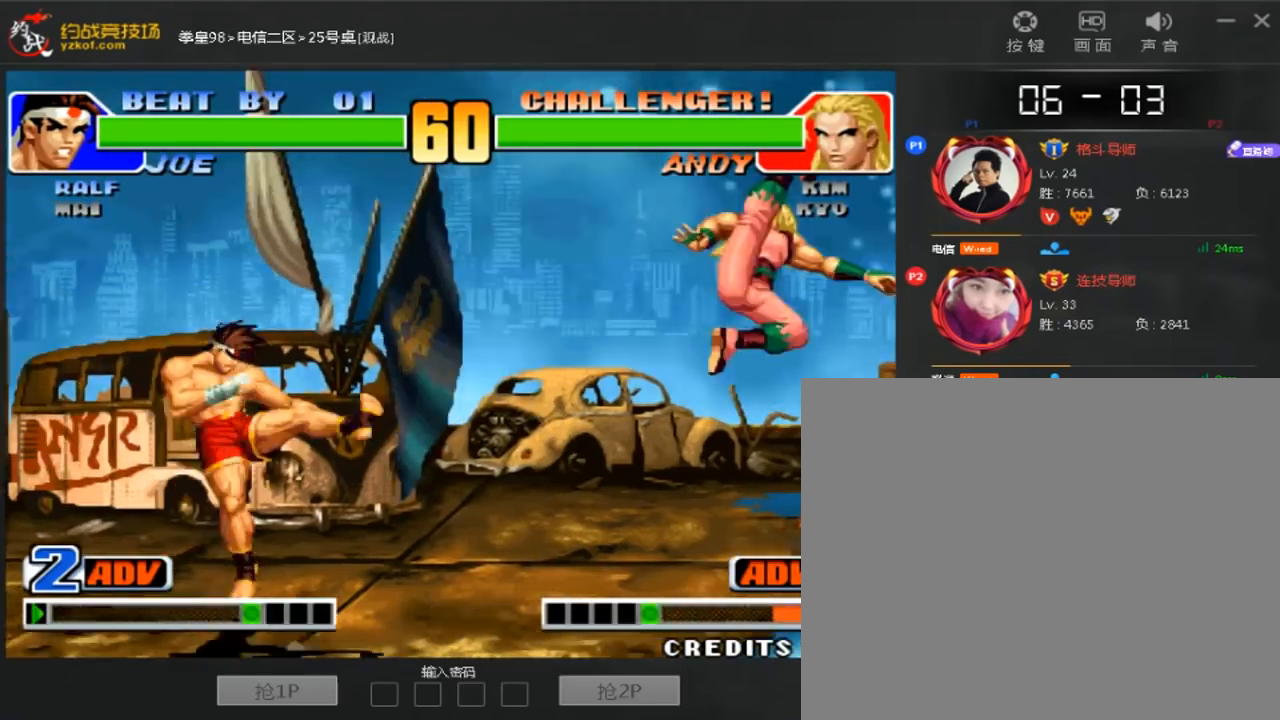
{"dt_ms": 520, "buttons": [], "left_stick": "center", "events": [[320, "left_stick", "down"], [440, "left_stick", "right"], [520, "left_stick", "center"]]}
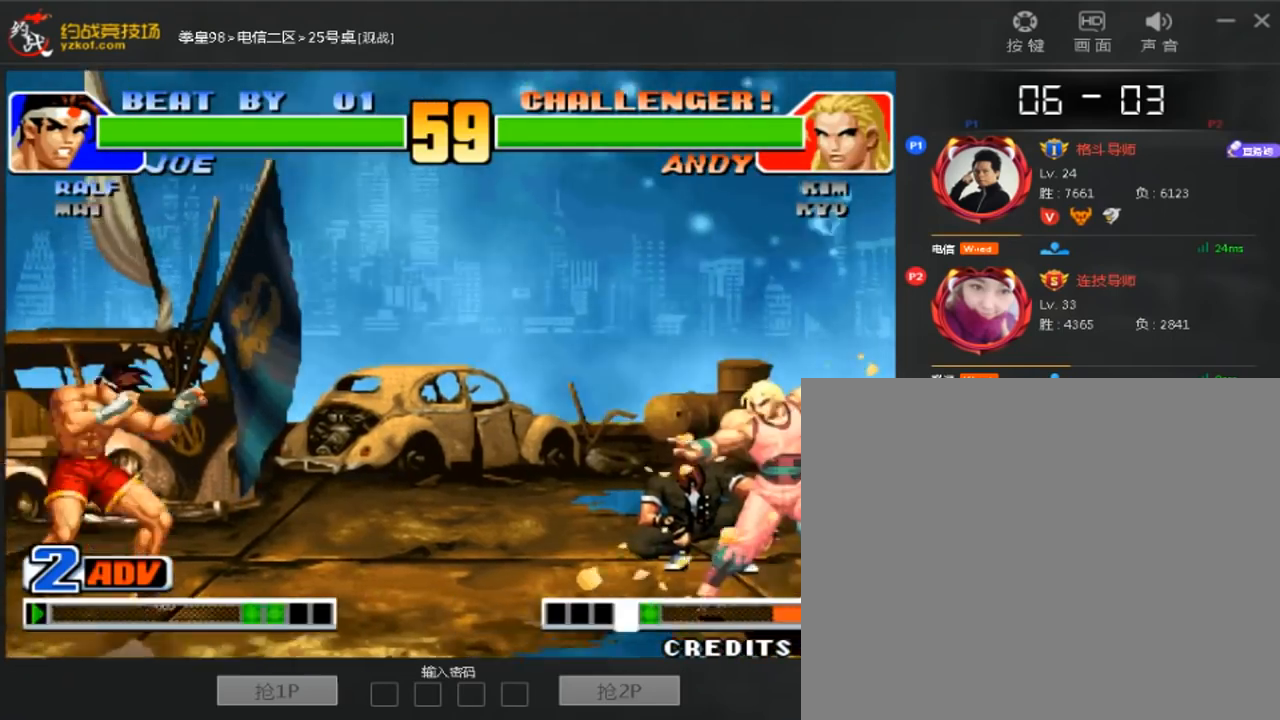
{"dt_ms": 480, "buttons": [], "left_stick": "left", "events": [[280, "C", "down"], [360, "C", "up"], [440, "left_stick", "left"]]}
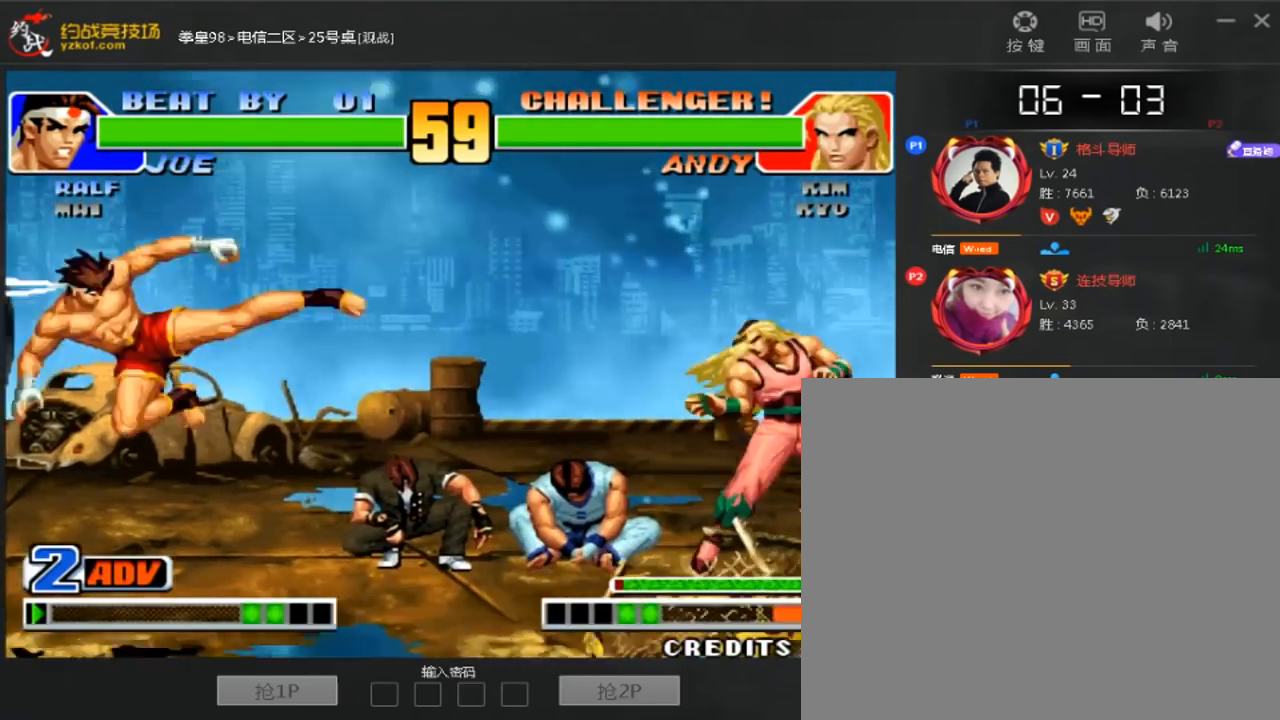
{"dt_ms": 520, "buttons": [], "left_stick": "center", "events": [[40, "left_stick", "down"], [120, "left_stick", "right"], [200, "left_stick", "center"]]}
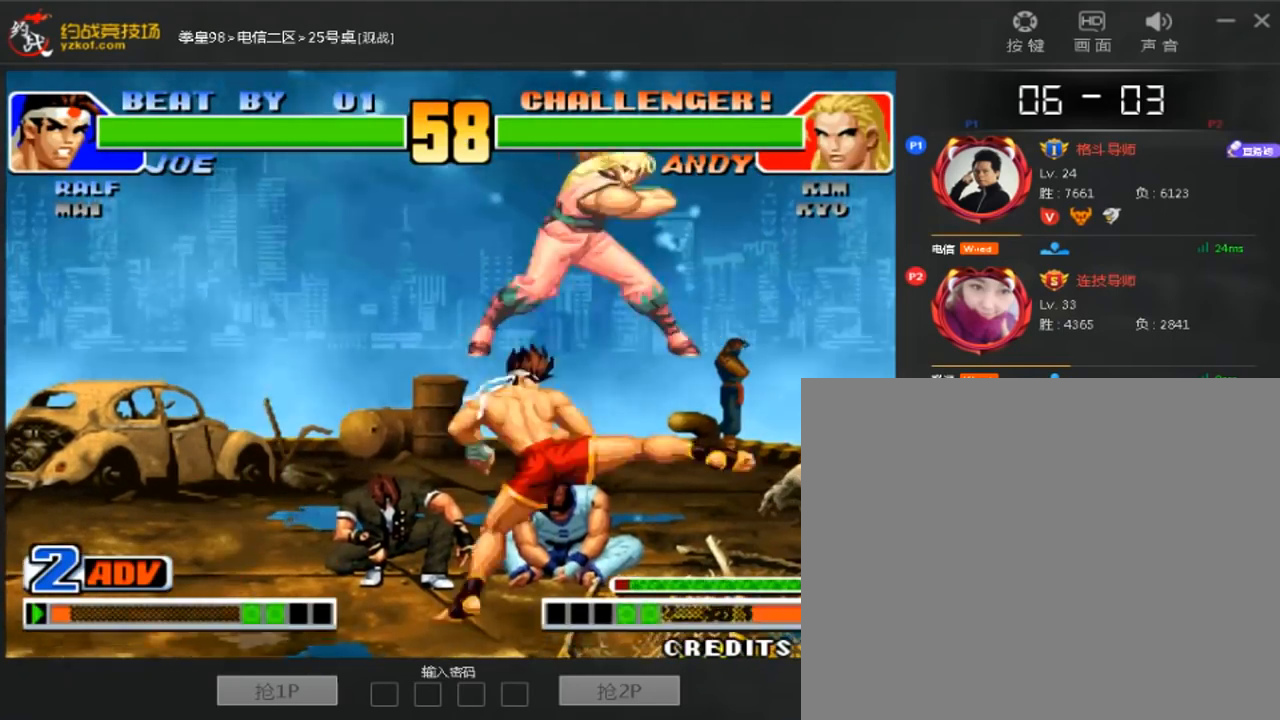
{"dt_ms": 480, "buttons": [], "left_stick": "down-right", "events": [[240, "left_stick", "right"], [320, "left_stick", "down-right"]]}